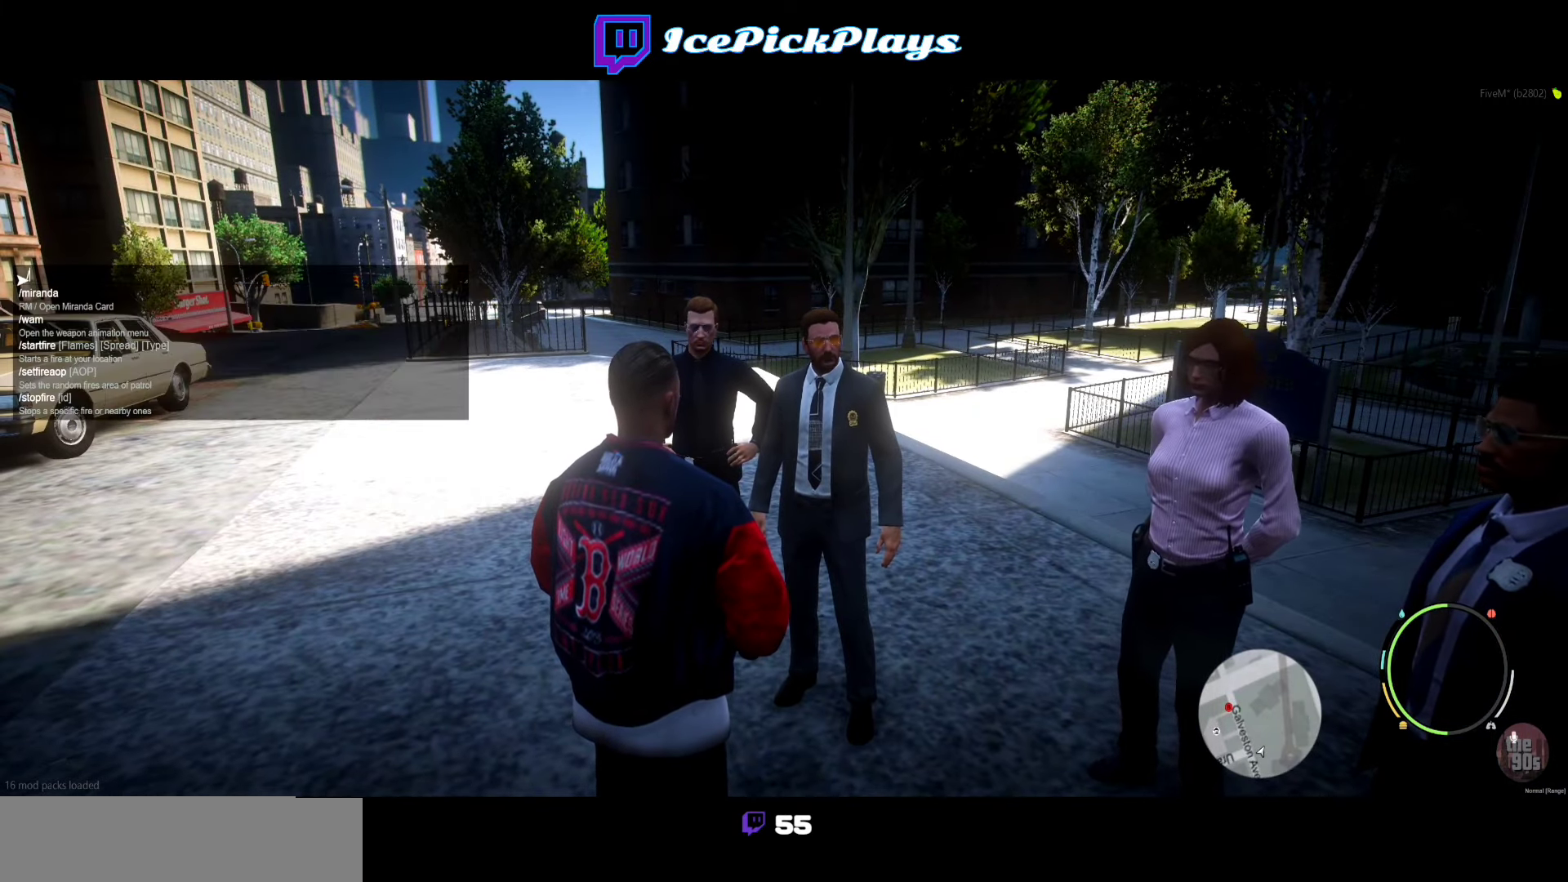
Gameplay with keyboard; each line is a JSON object with the keys held at the frame after it. "events" lists presses ("down") and releases ("up") of "down", "escape", "f1", "f10", "f11", "f12", "f2", "f3", "f4", "f5", "f6", "f7", "f8", "f9", "left", "right", "space" and "up" between this image and that frame as [ms after this image, input, new state], when the widget could be followed in between. No other keys are recorded. Mouse input is not recorded. Not read: other_keys.
{"keys": [], "events": [[366, "space", "down"], [450, "space", "up"]]}
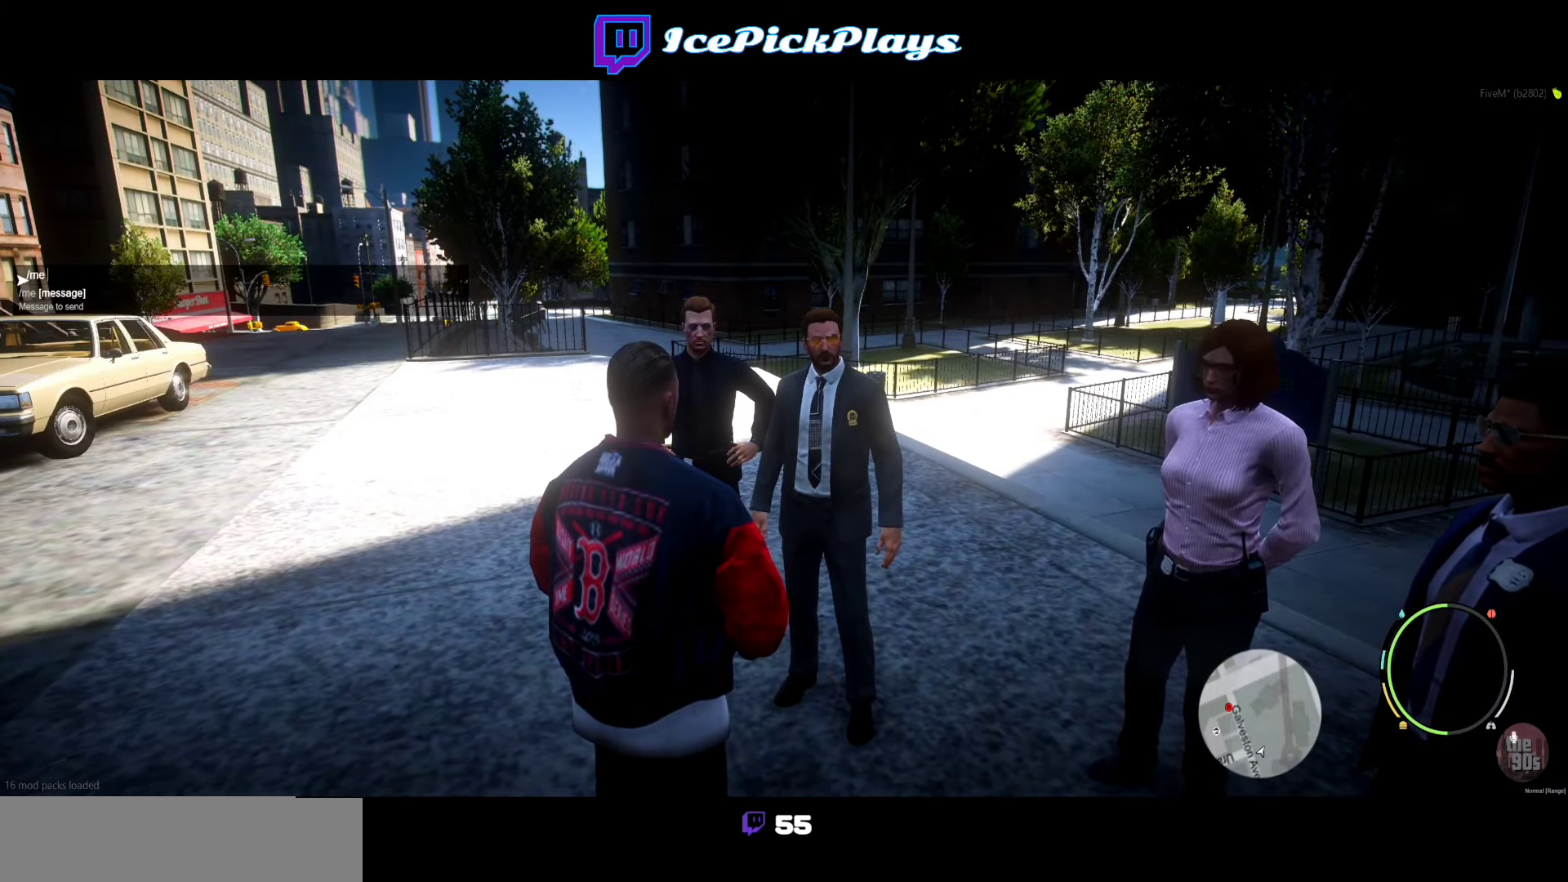
{"keys": [], "events": []}
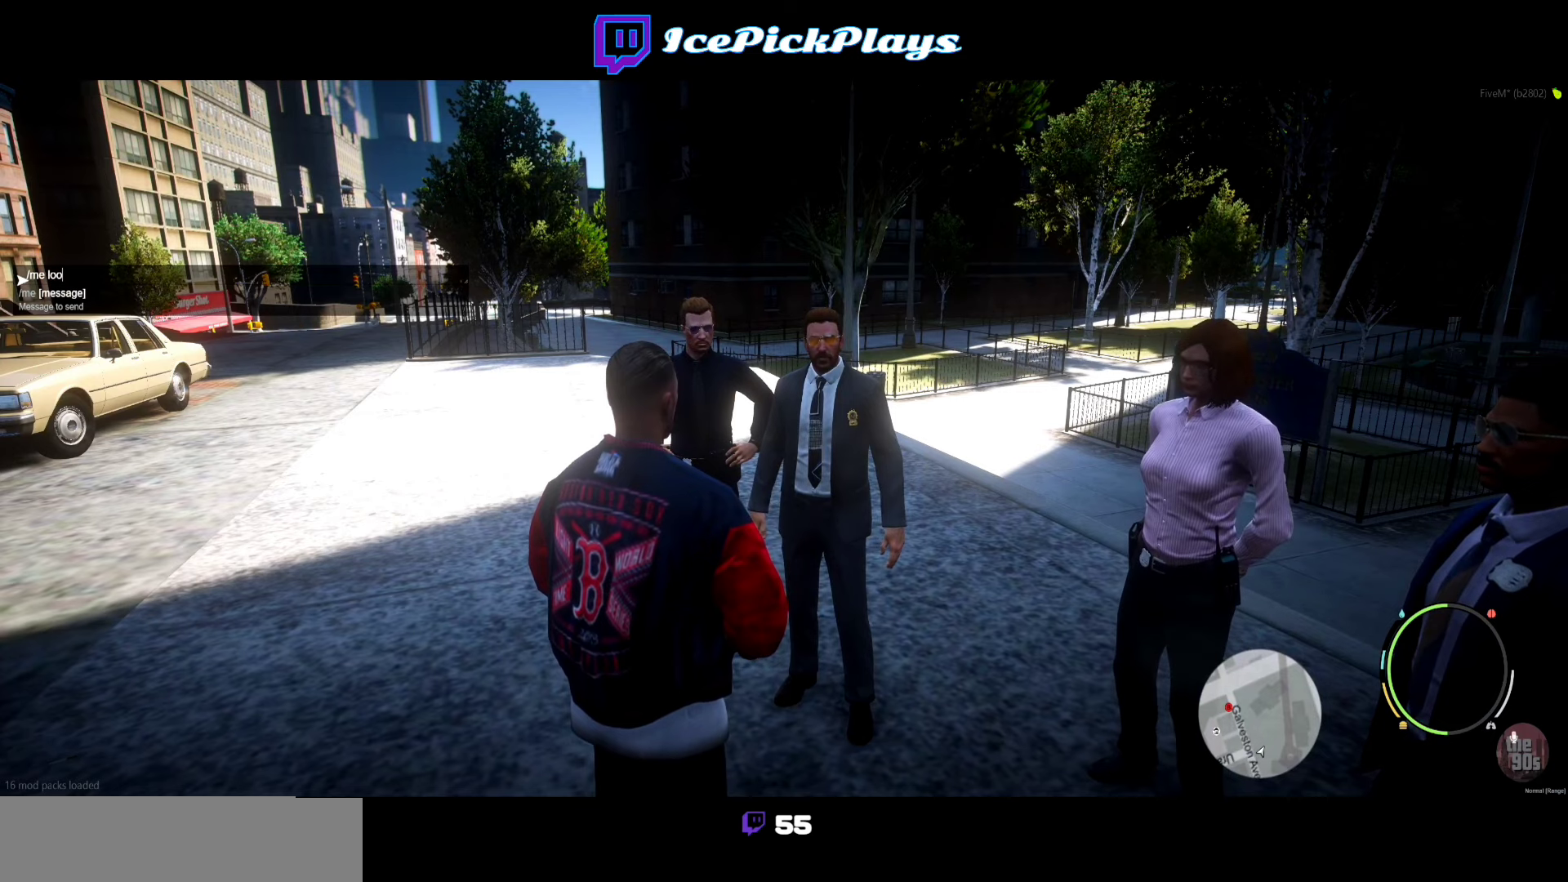
{"keys": [], "events": [[250, "space", "down"], [283, "space", "up"]]}
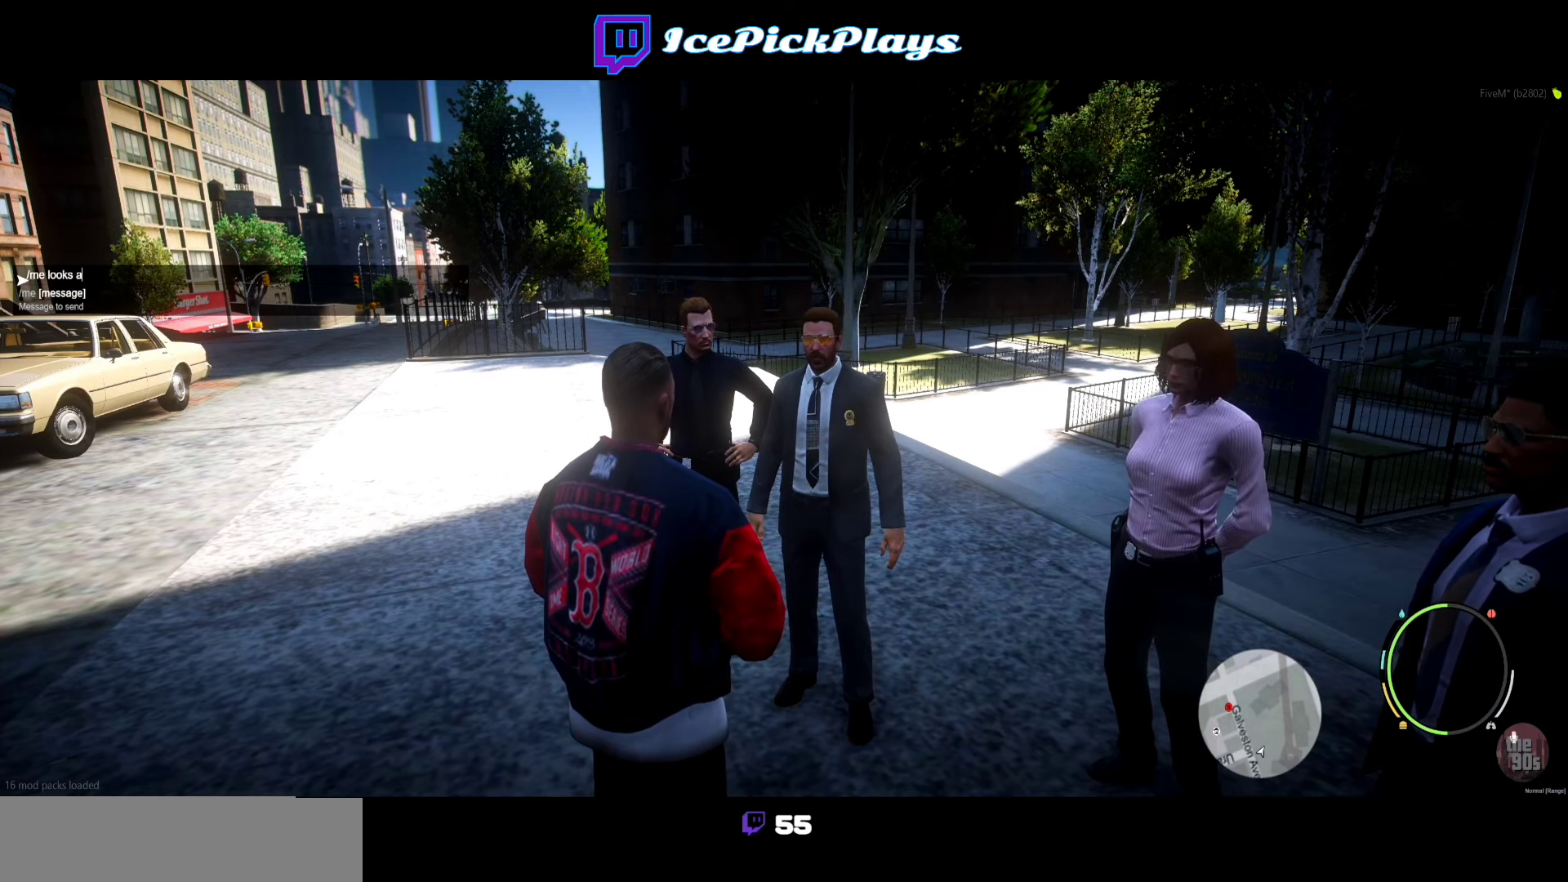
{"keys": [], "events": [[116, "space", "down"], [200, "space", "up"]]}
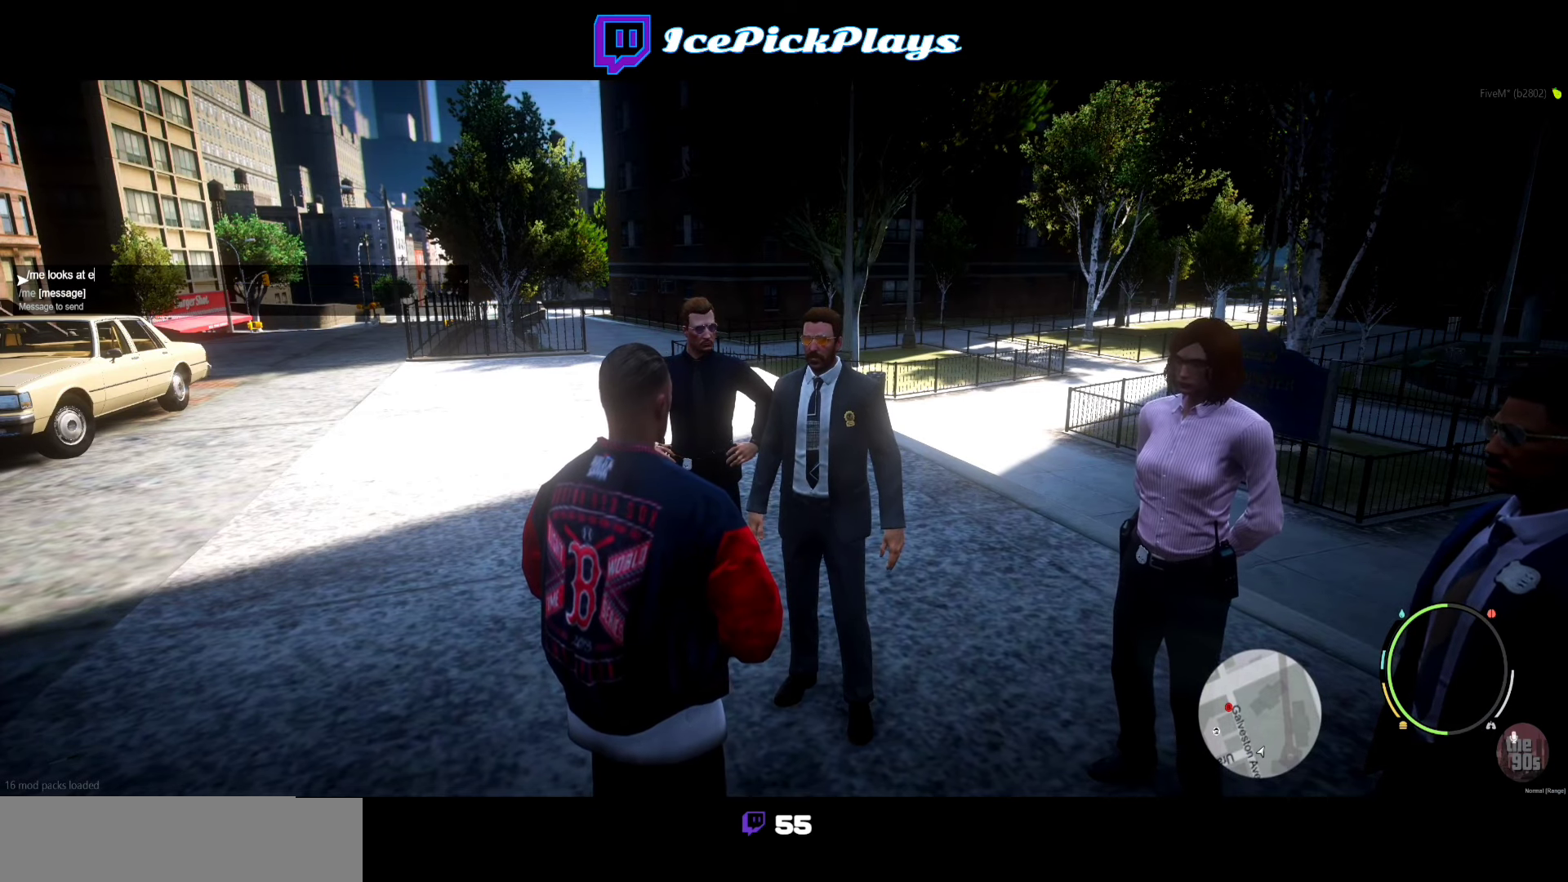
{"keys": [], "events": [[350, "space", "down"], [450, "space", "up"]]}
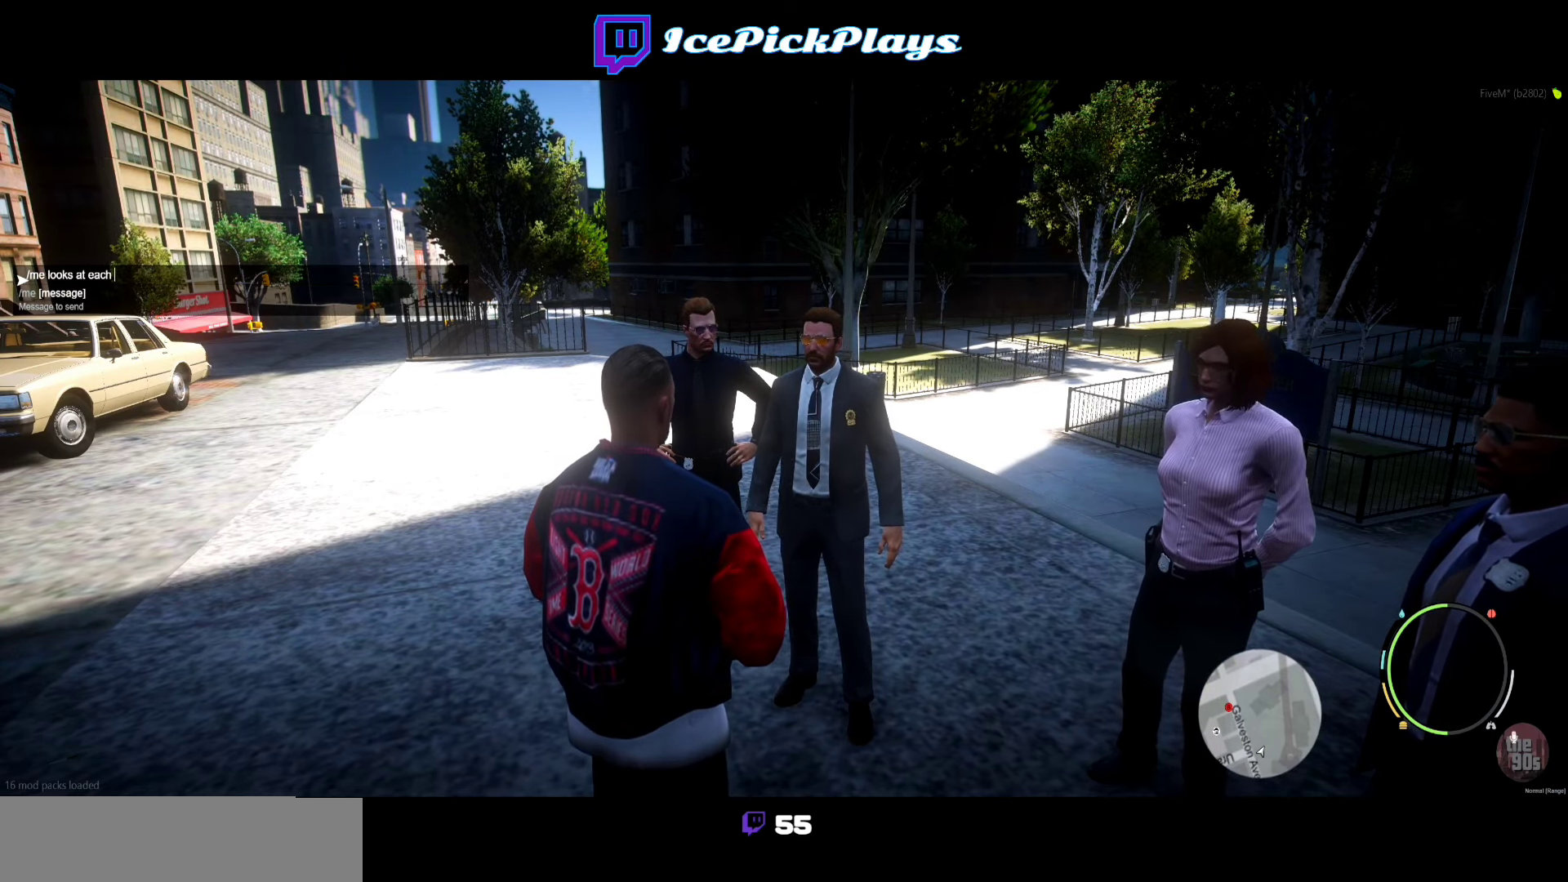
{"keys": [], "events": []}
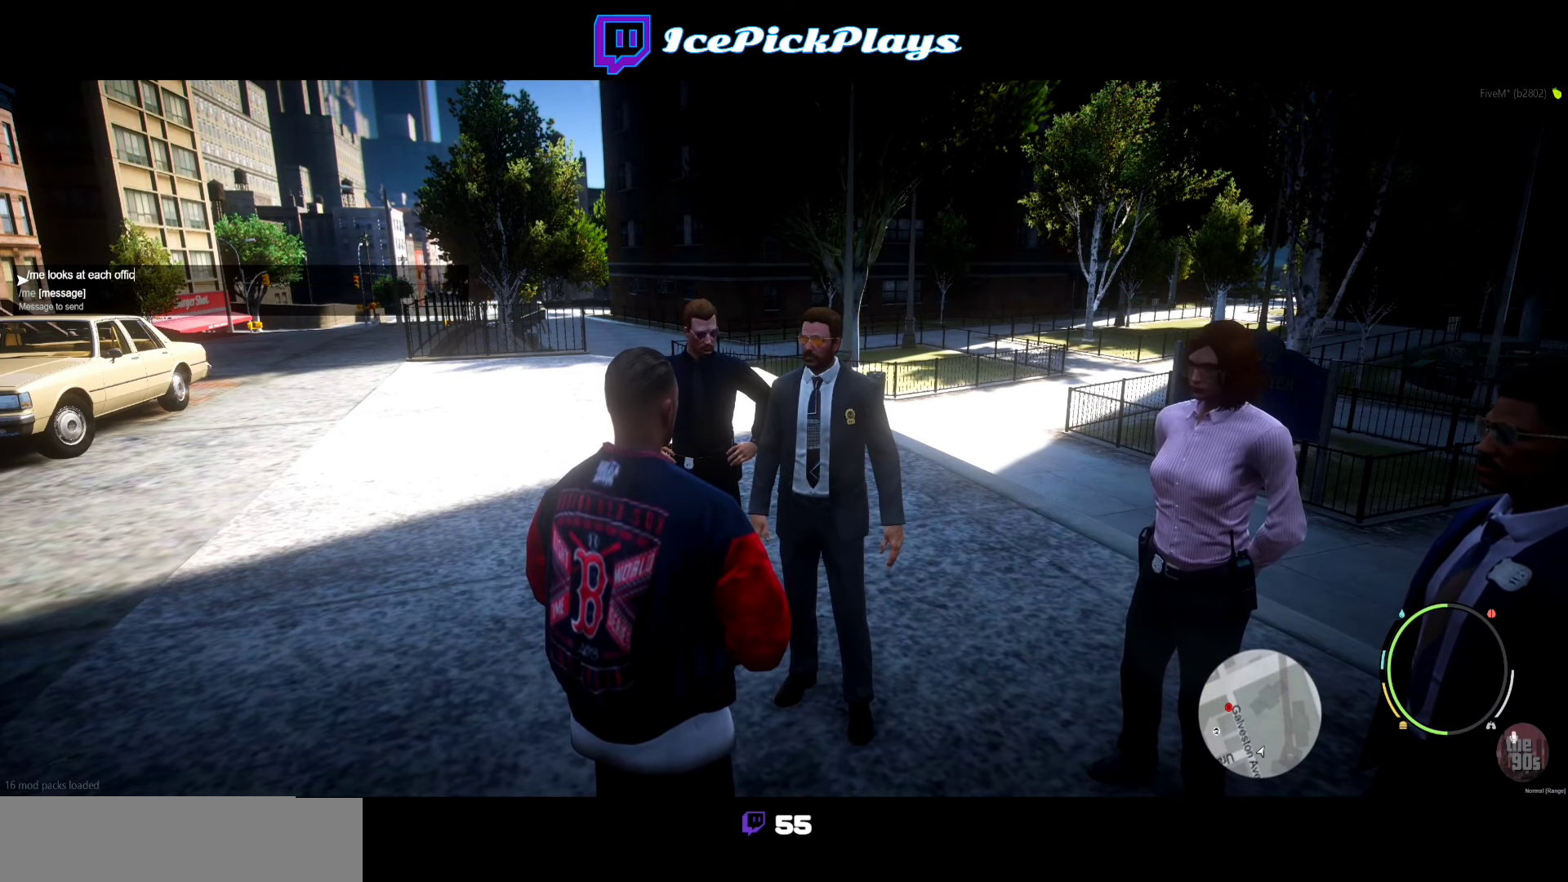
{"keys": [], "events": [[266, "space", "down"], [366, "space", "up"]]}